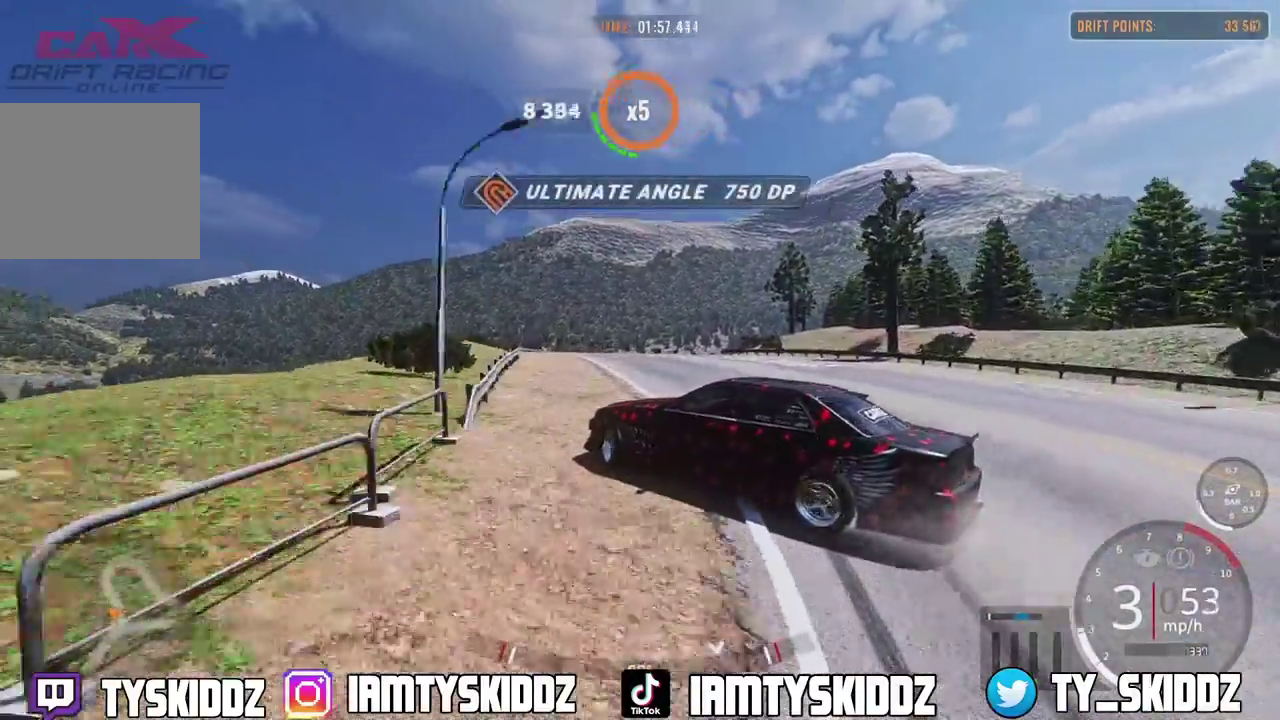
Gameplay with a controller (PlayStation layout); each line is a JSON object with the inputs held at the frame after it (dt_ms = milliseconds from this image to that frame). "events" lists button and stick changes between this image and that frame as [ms after this image, input, new state], when the widget could be followed in between. This document gives stick clicks only as held states, not as events.
{"dt_ms": 500, "buttons": [], "left_stick": "up-left", "right_stick": "center", "events": [[50, "R2", "up"], [50, "left_stick", "up-left"]]}
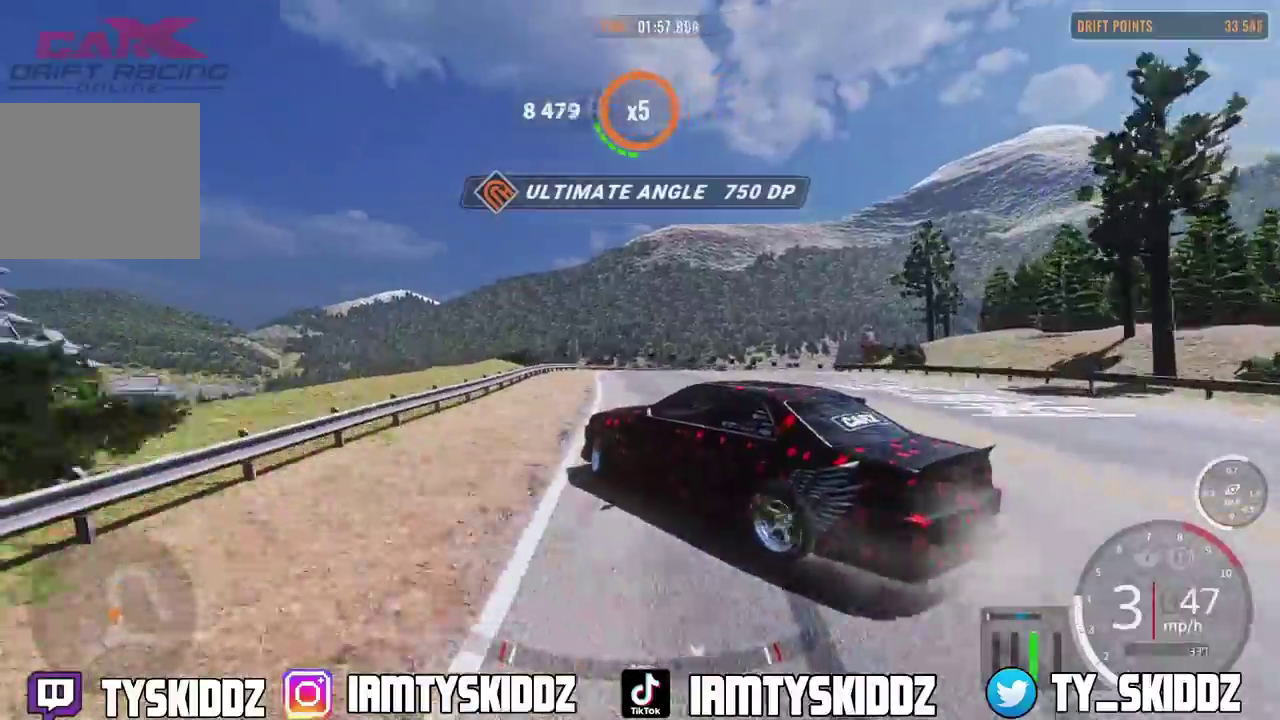
{"dt_ms": 500, "buttons": [], "left_stick": "up-left", "right_stick": "center", "events": []}
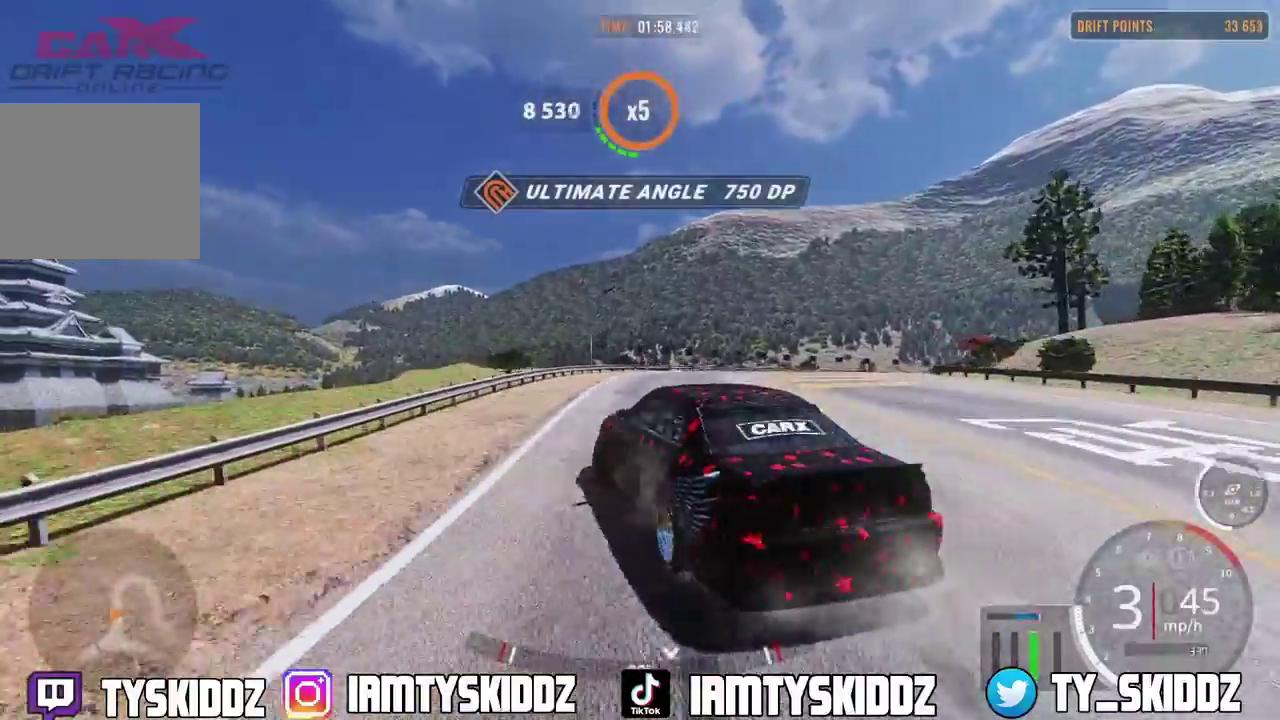
{"dt_ms": 500, "buttons": [], "left_stick": "up-left", "right_stick": "center"}
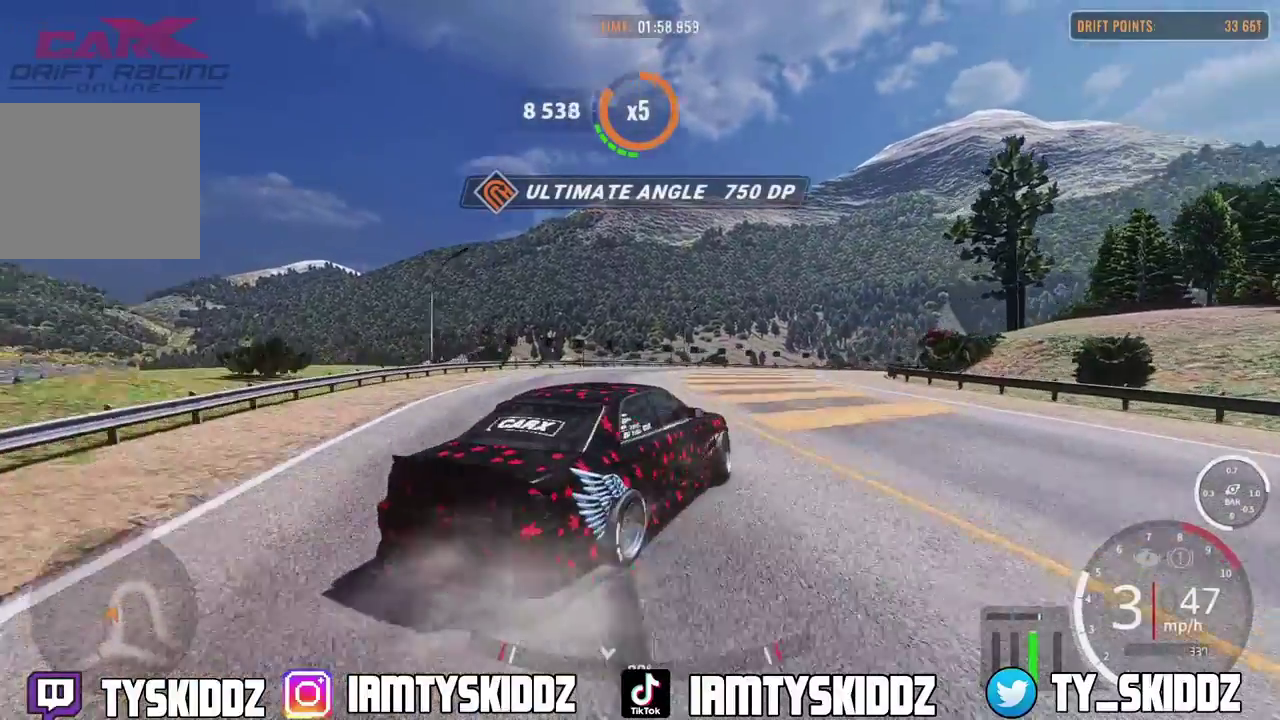
{"dt_ms": 700, "buttons": ["R2"], "left_stick": "up-right", "right_stick": "center"}
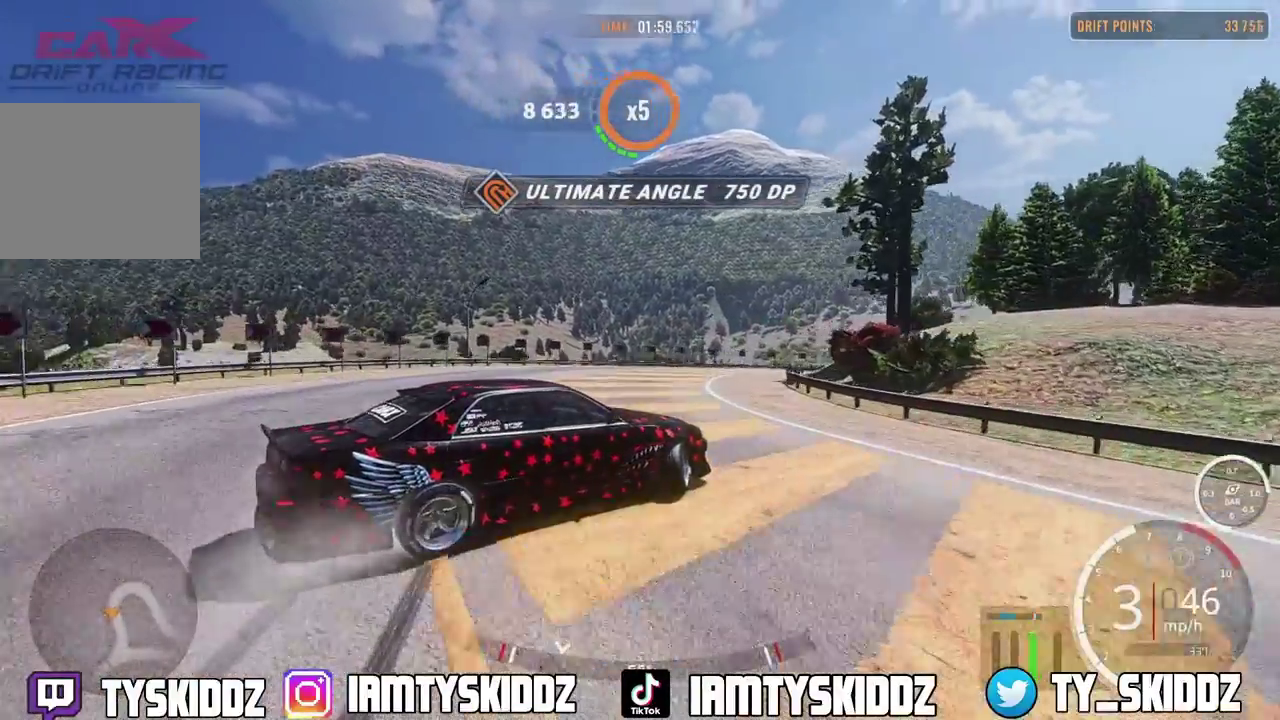
{"dt_ms": 300, "buttons": ["R2"], "left_stick": "up-right", "right_stick": "center", "events": []}
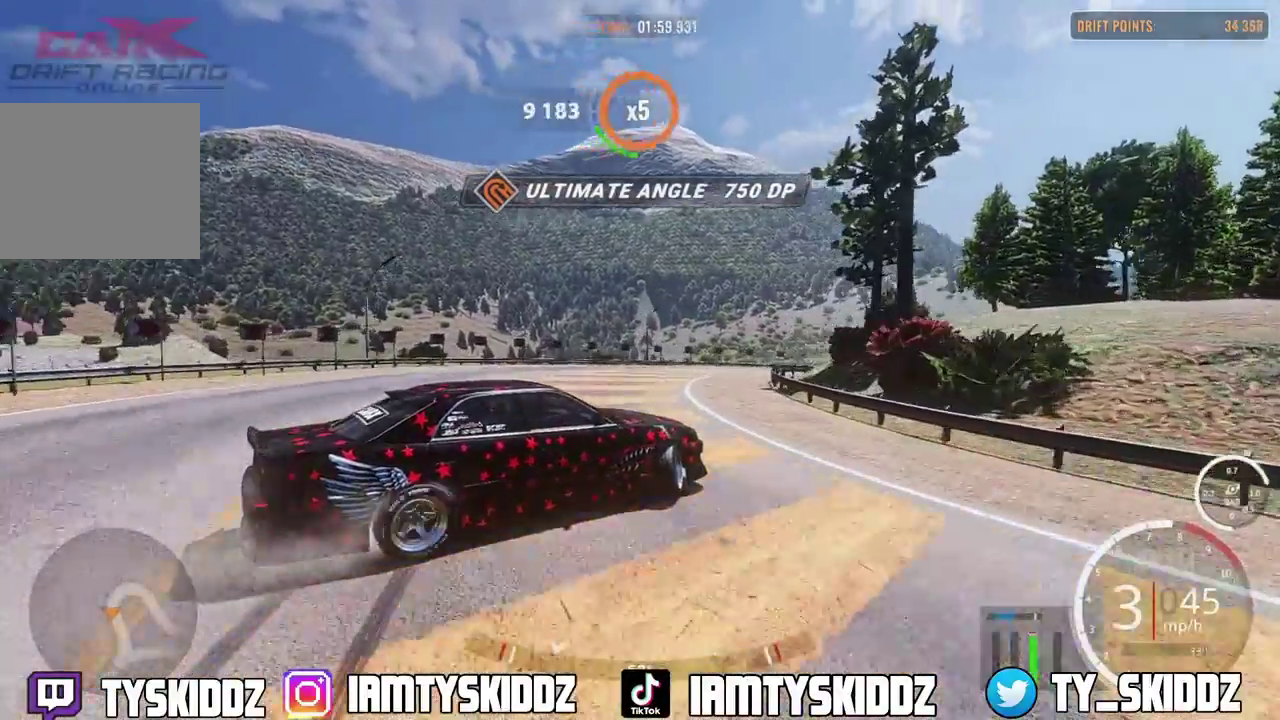
{"dt_ms": 600, "buttons": ["R2"], "left_stick": "up-right", "right_stick": "center", "events": []}
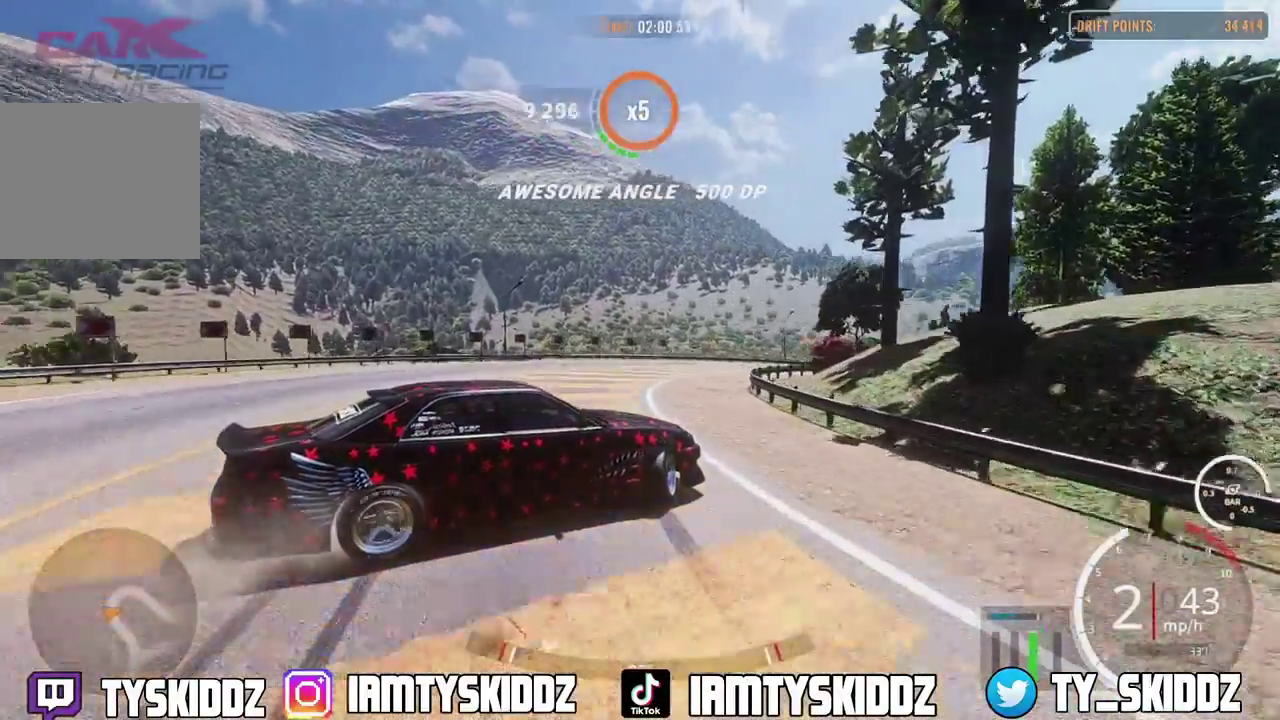
{"dt_ms": 400, "buttons": ["R2"], "left_stick": "up-right", "right_stick": "center", "events": []}
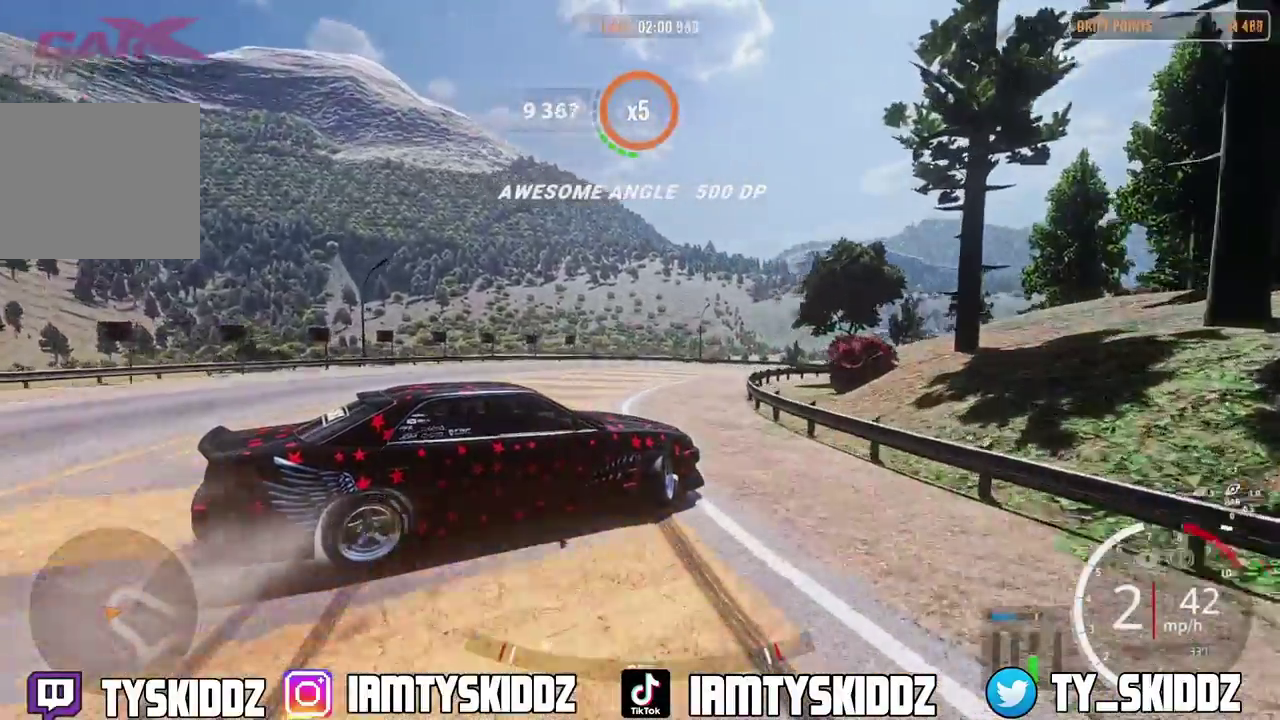
{"dt_ms": 400, "buttons": ["R2"], "left_stick": "up-right", "right_stick": "center", "events": []}
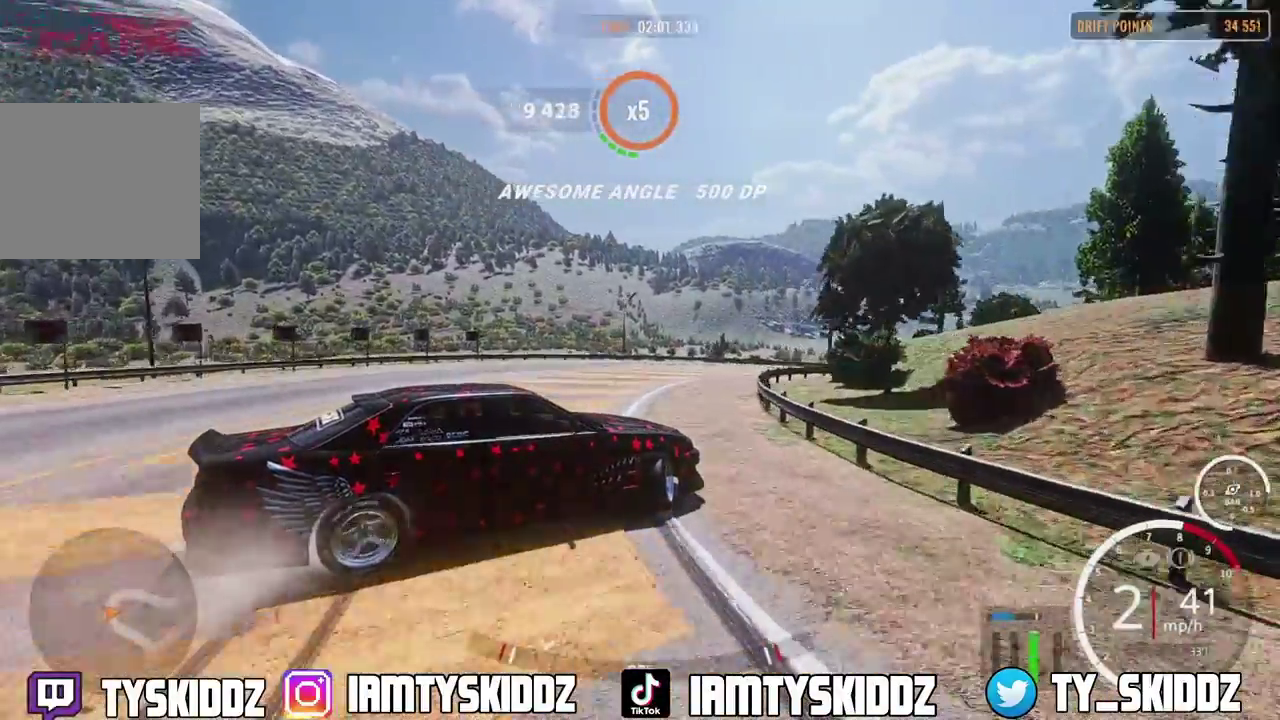
{"dt_ms": 800, "buttons": ["R2"], "left_stick": "up-right", "right_stick": "center"}
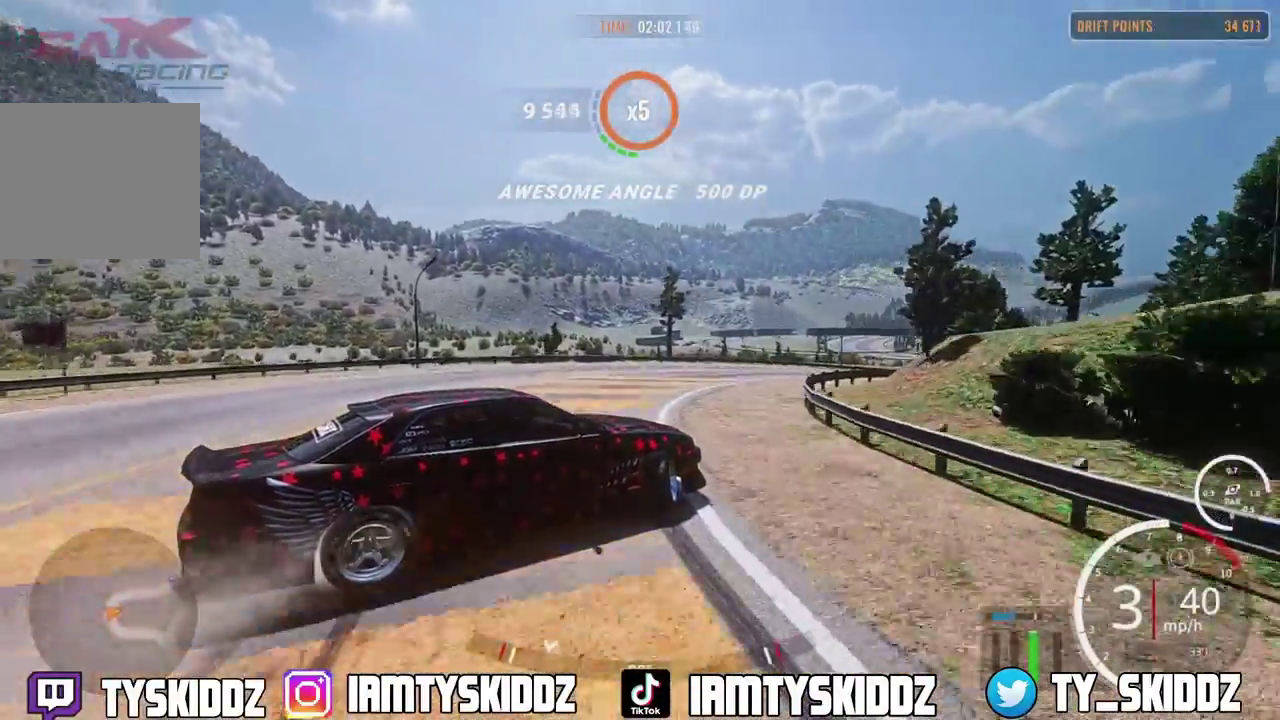
{"dt_ms": 300, "buttons": ["R2"], "left_stick": "up-right", "right_stick": "center"}
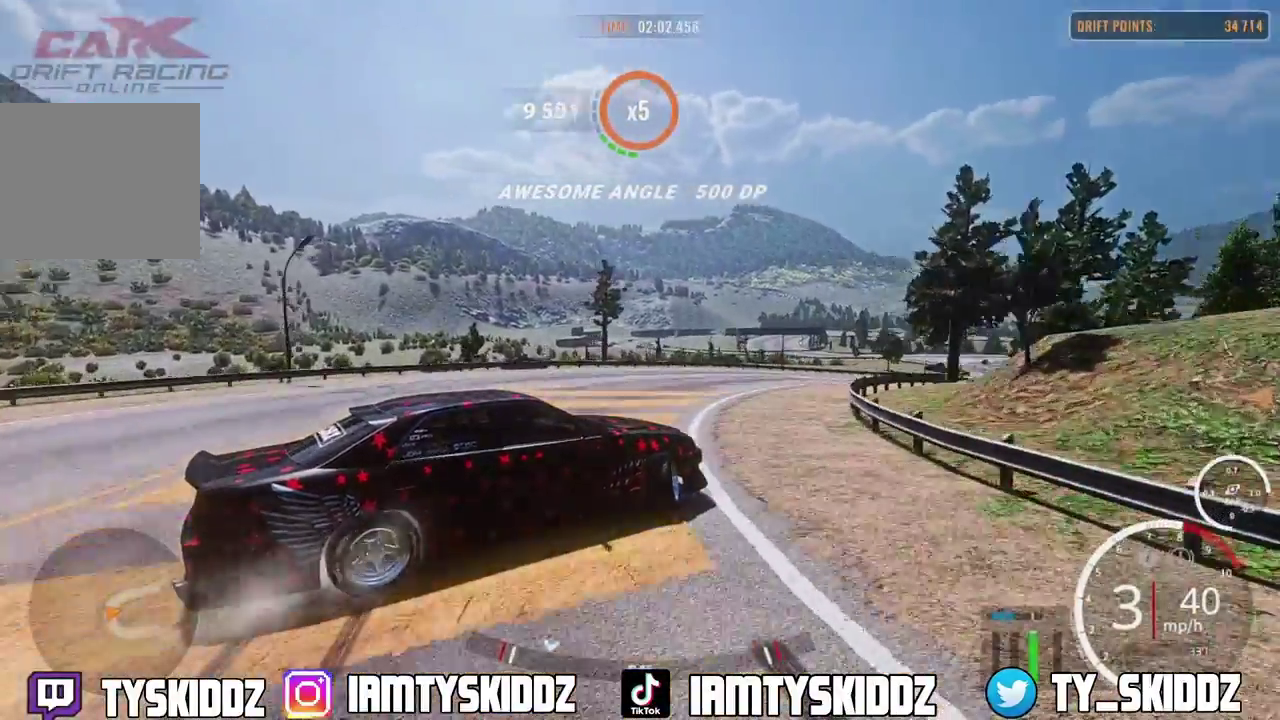
{"dt_ms": 600, "buttons": ["R2"], "left_stick": "up-right", "right_stick": "center"}
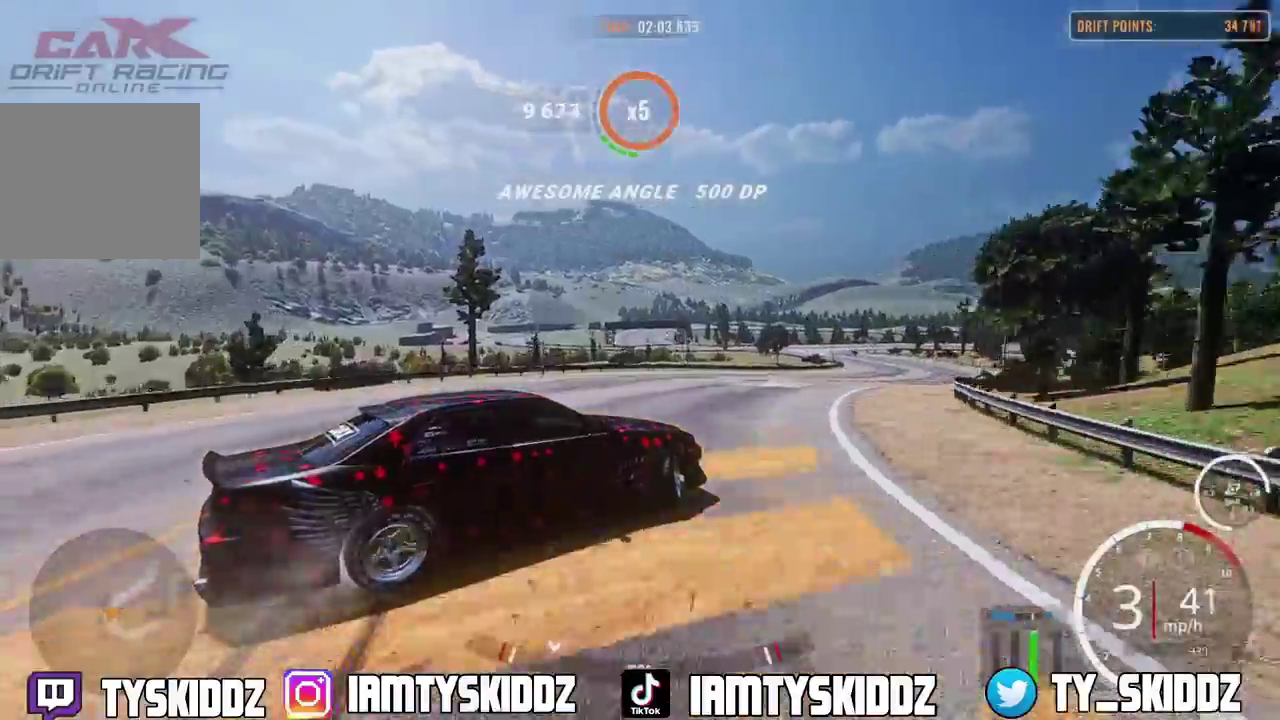
{"dt_ms": 400, "buttons": [], "left_stick": "up-right", "right_stick": "center", "events": [[183, "R2", "up"]]}
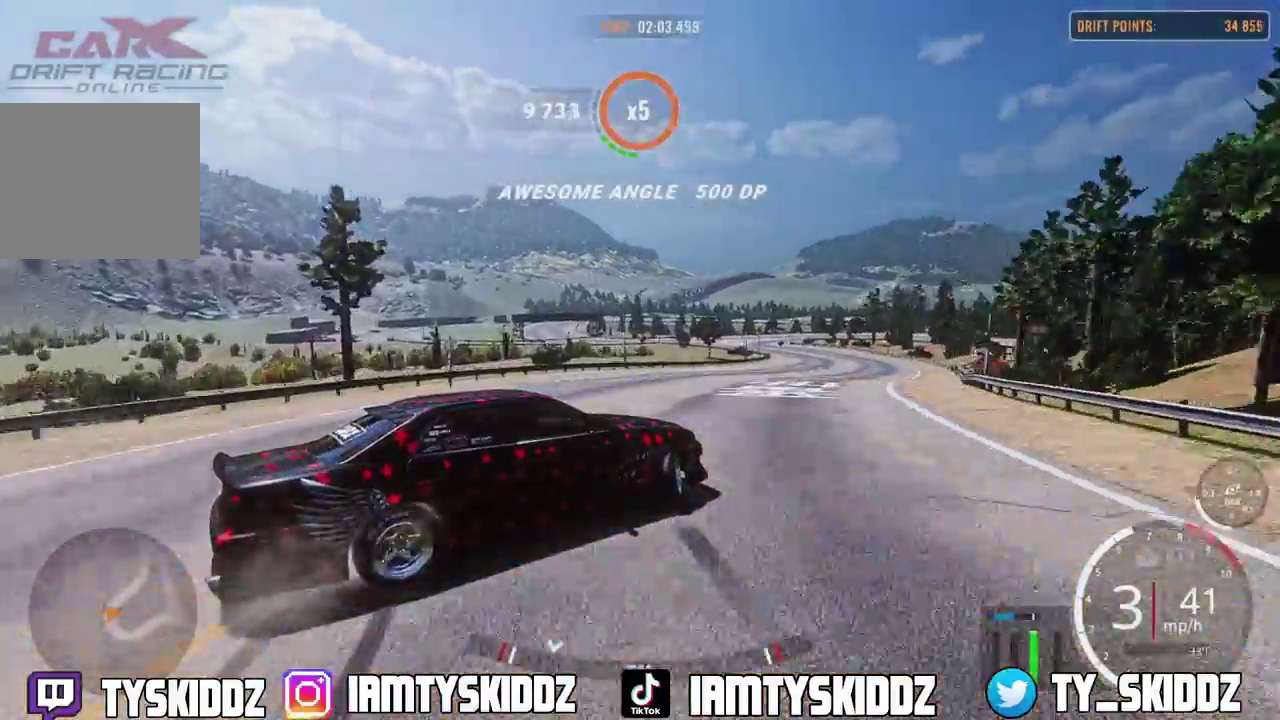
{"dt_ms": 400, "buttons": [], "left_stick": "up-right", "right_stick": "center", "events": []}
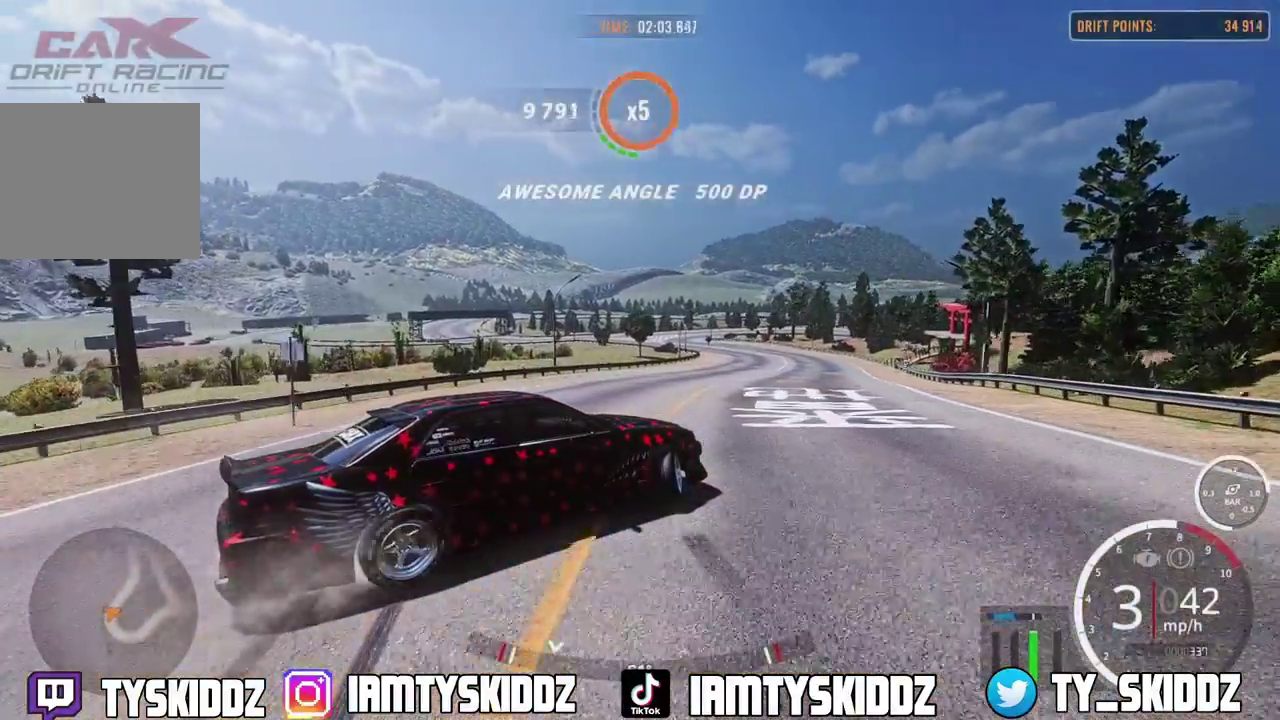
{"dt_ms": 800, "buttons": ["R2"], "left_stick": "up-right", "right_stick": "center", "events": [[33, "R2", "down"]]}
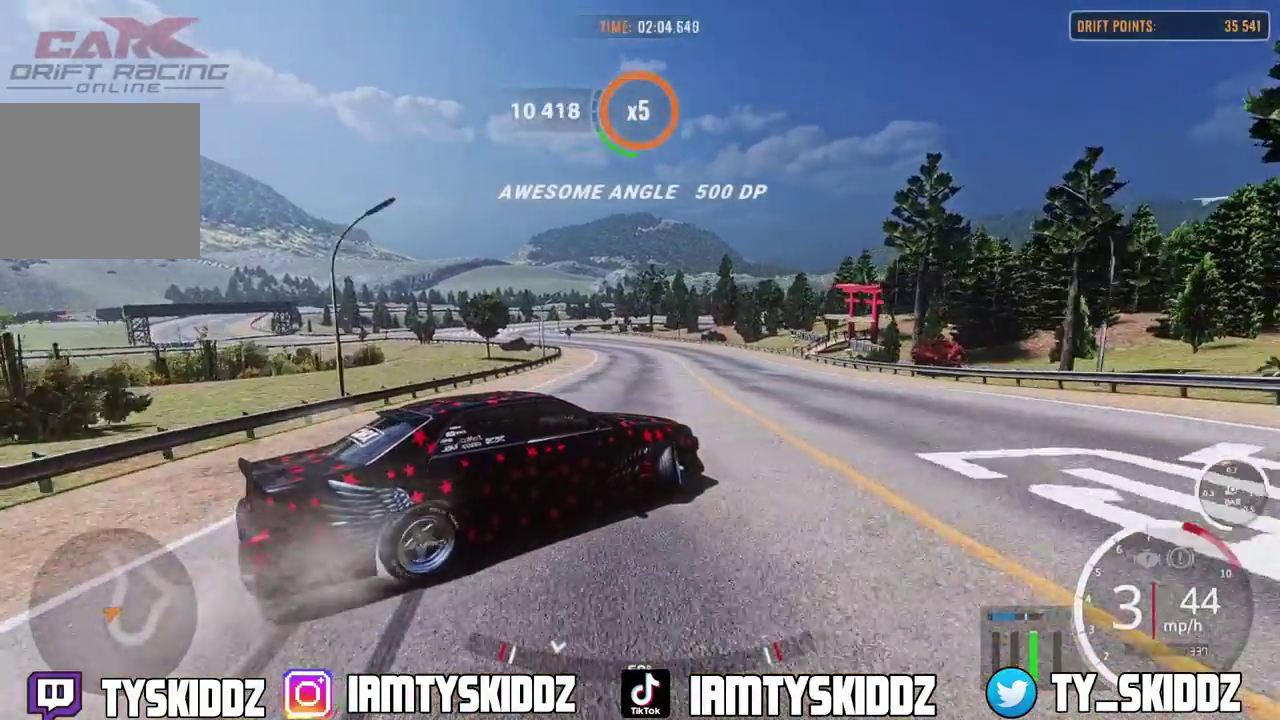
{"dt_ms": 300, "buttons": ["R2"], "left_stick": "up-right", "right_stick": "center", "events": []}
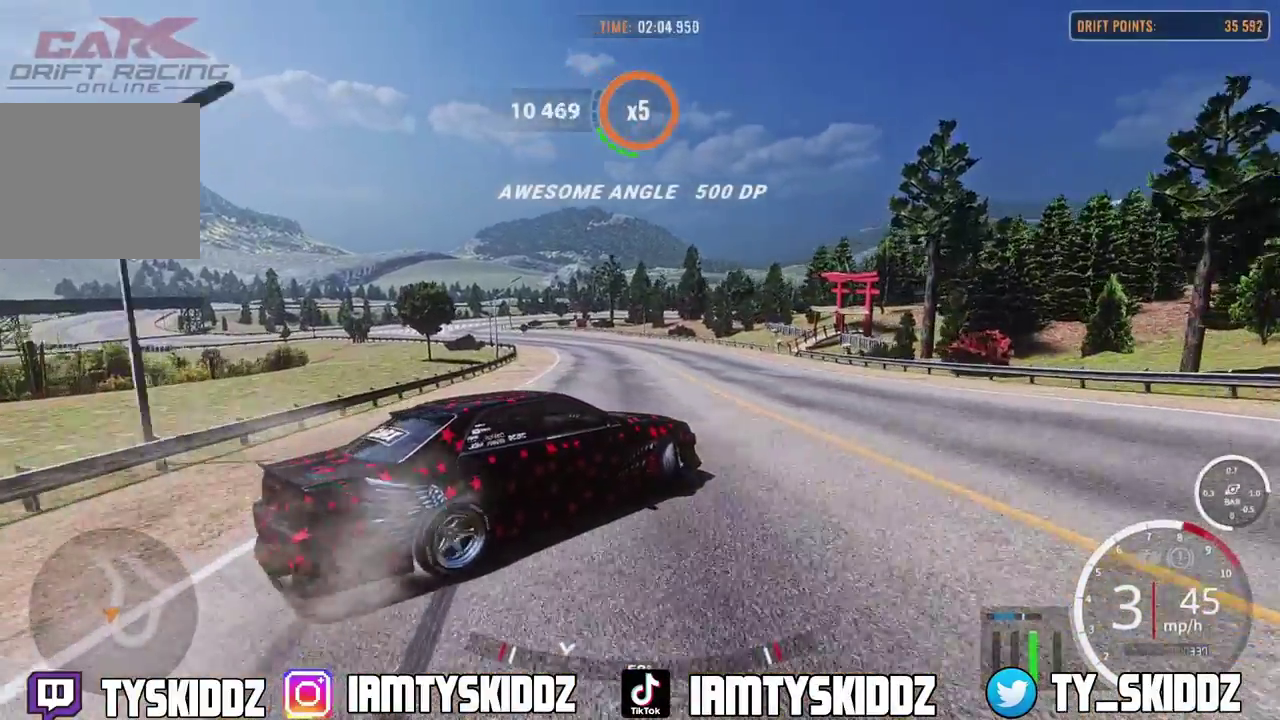
{"dt_ms": 600, "buttons": ["R2"], "left_stick": "up-right", "right_stick": "center", "events": []}
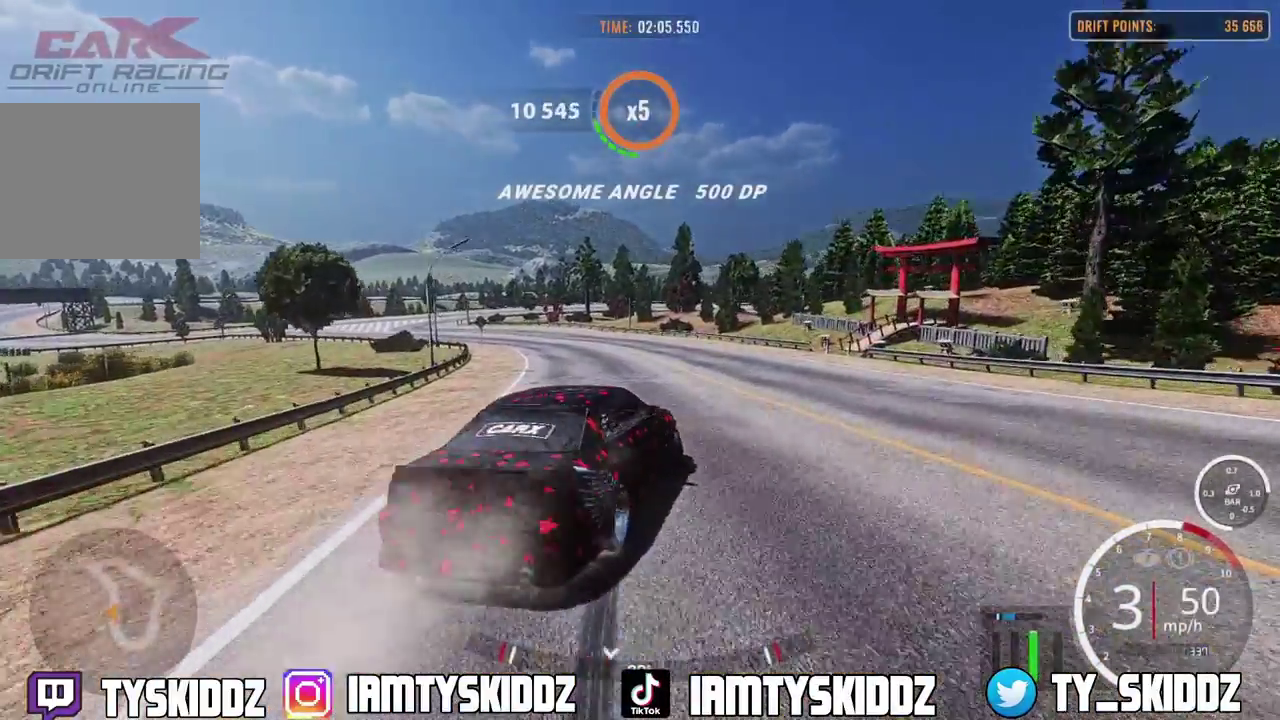
{"dt_ms": 400, "buttons": ["R2"], "left_stick": "up-right", "right_stick": "center", "events": []}
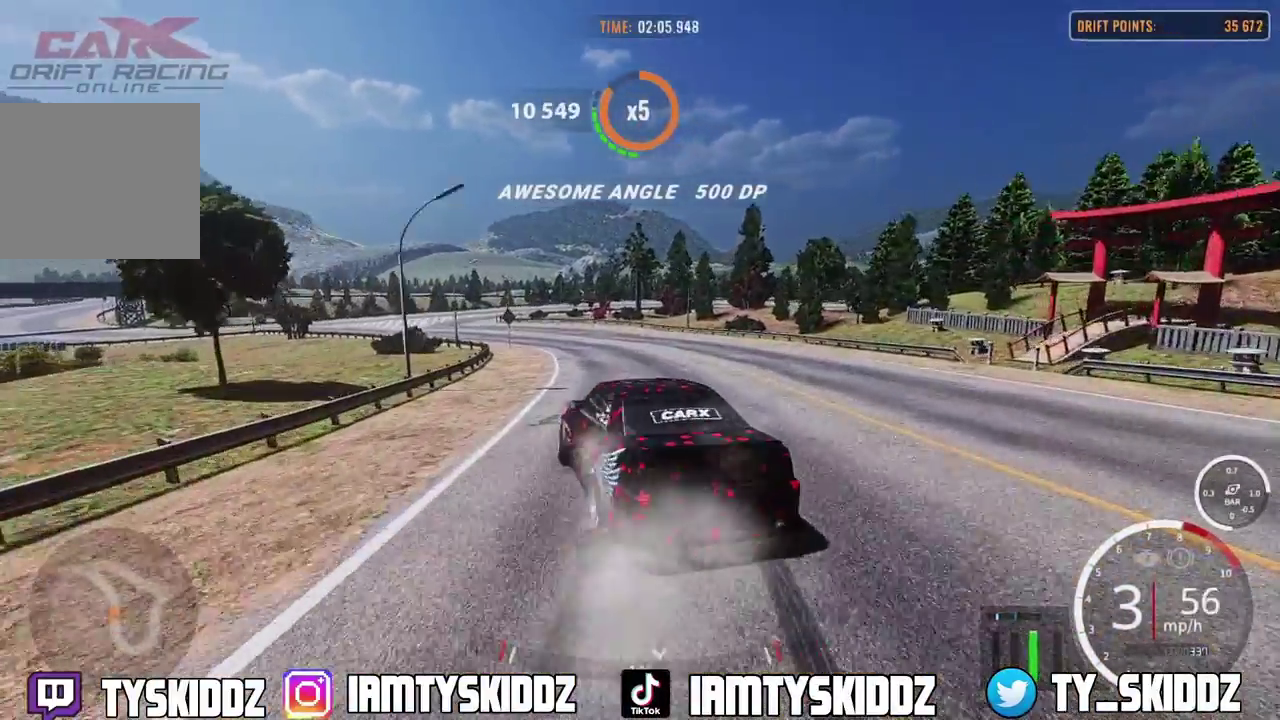
{"dt_ms": 400, "buttons": ["R2"], "left_stick": "up-right", "right_stick": "center", "events": []}
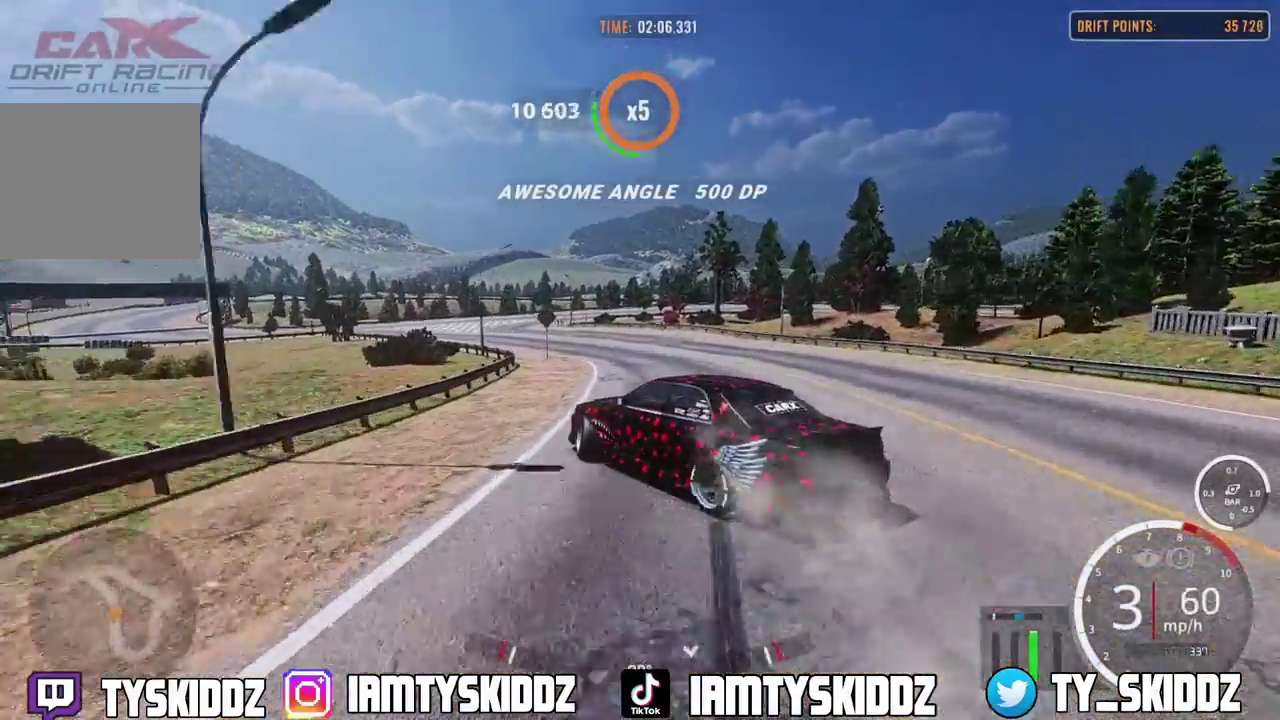
{"dt_ms": 800, "buttons": ["R2"], "left_stick": "up", "right_stick": "center", "events": [[683, "left_stick", "up"]]}
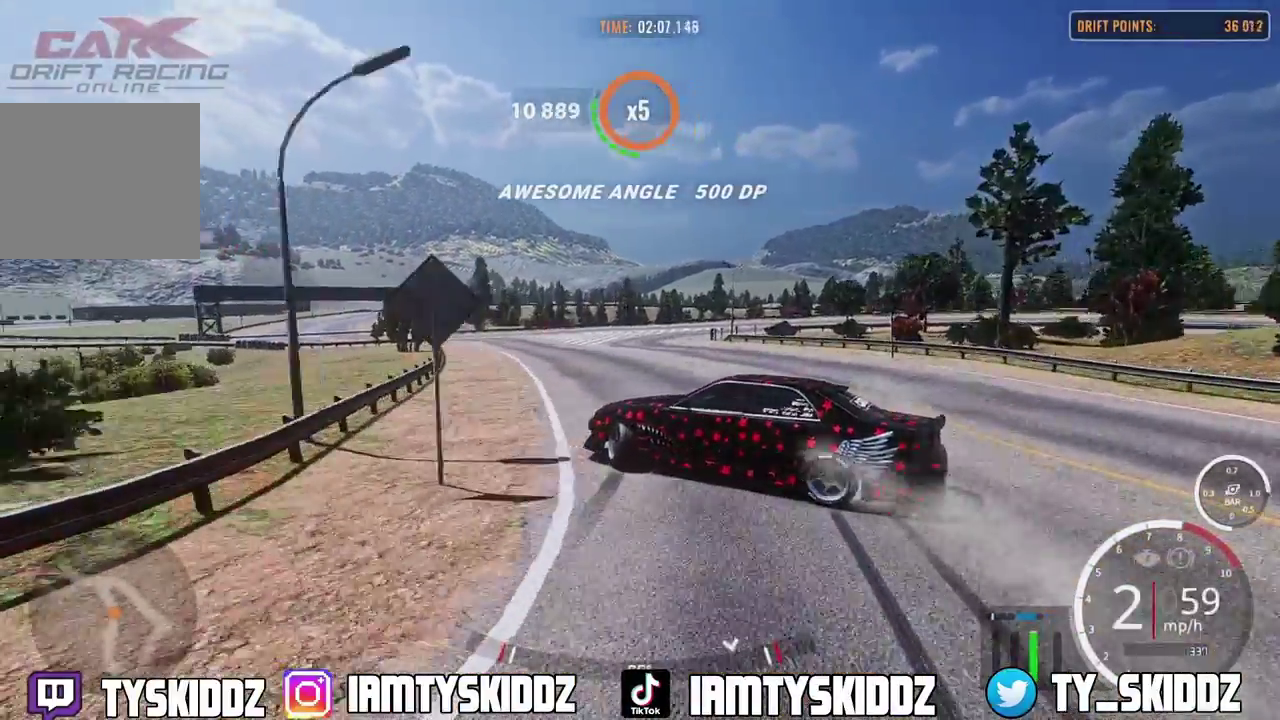
{"dt_ms": 300, "buttons": ["R2"], "left_stick": "up-left", "right_stick": "center"}
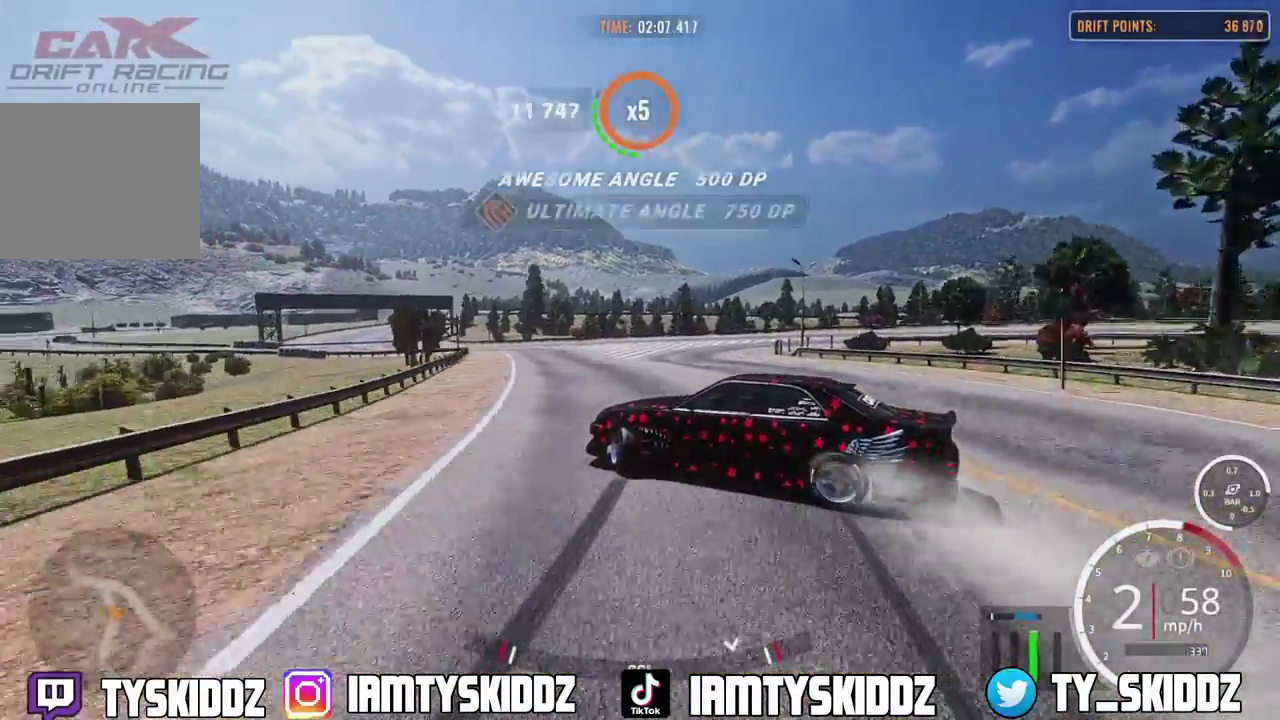
{"dt_ms": 600, "buttons": ["R2"], "left_stick": "up-left", "right_stick": "center"}
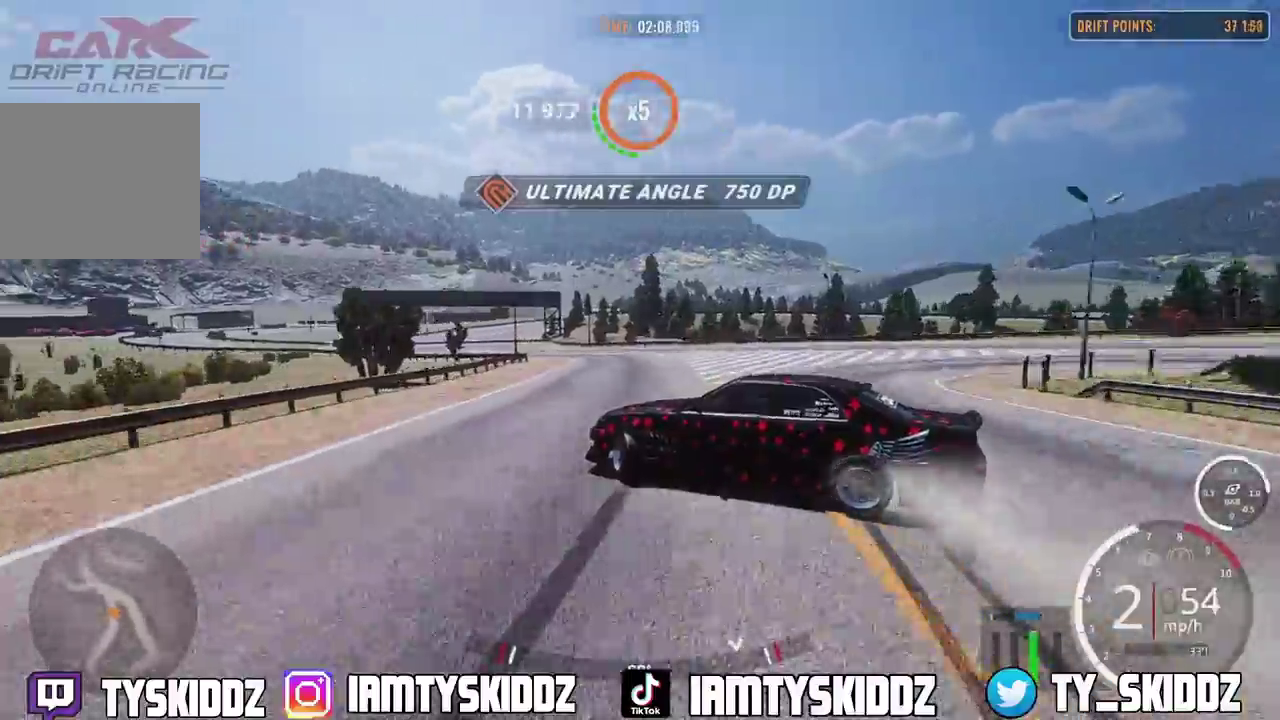
{"dt_ms": 400, "buttons": ["R2"], "left_stick": "up-left", "right_stick": "center"}
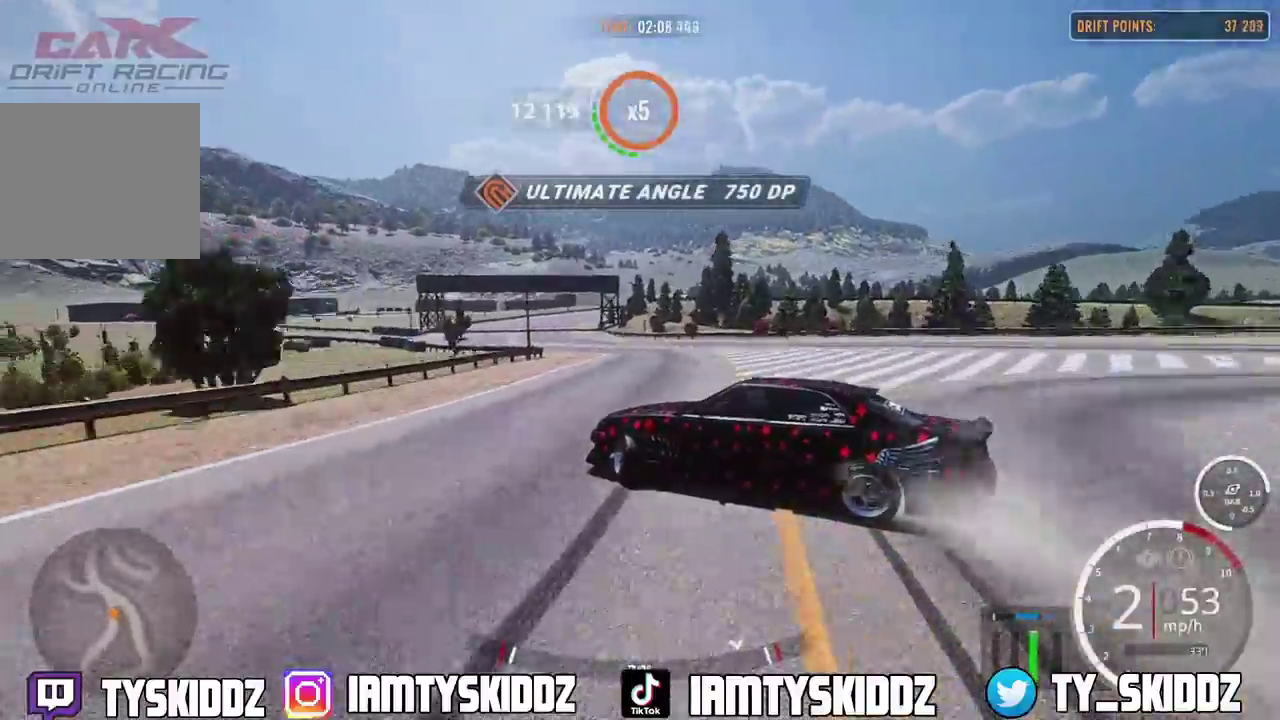
{"dt_ms": 400, "buttons": ["R2"], "left_stick": "up-left", "right_stick": "center"}
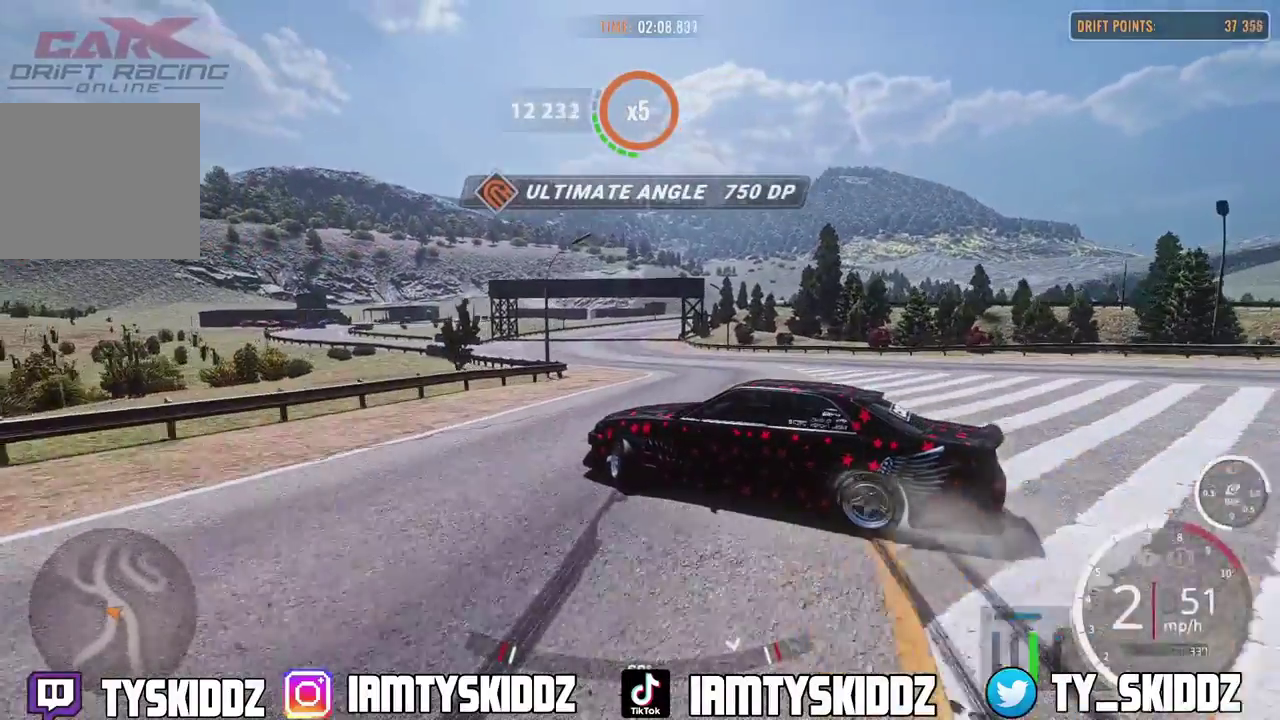
{"dt_ms": 800, "buttons": ["R2"], "left_stick": "up-left", "right_stick": "center"}
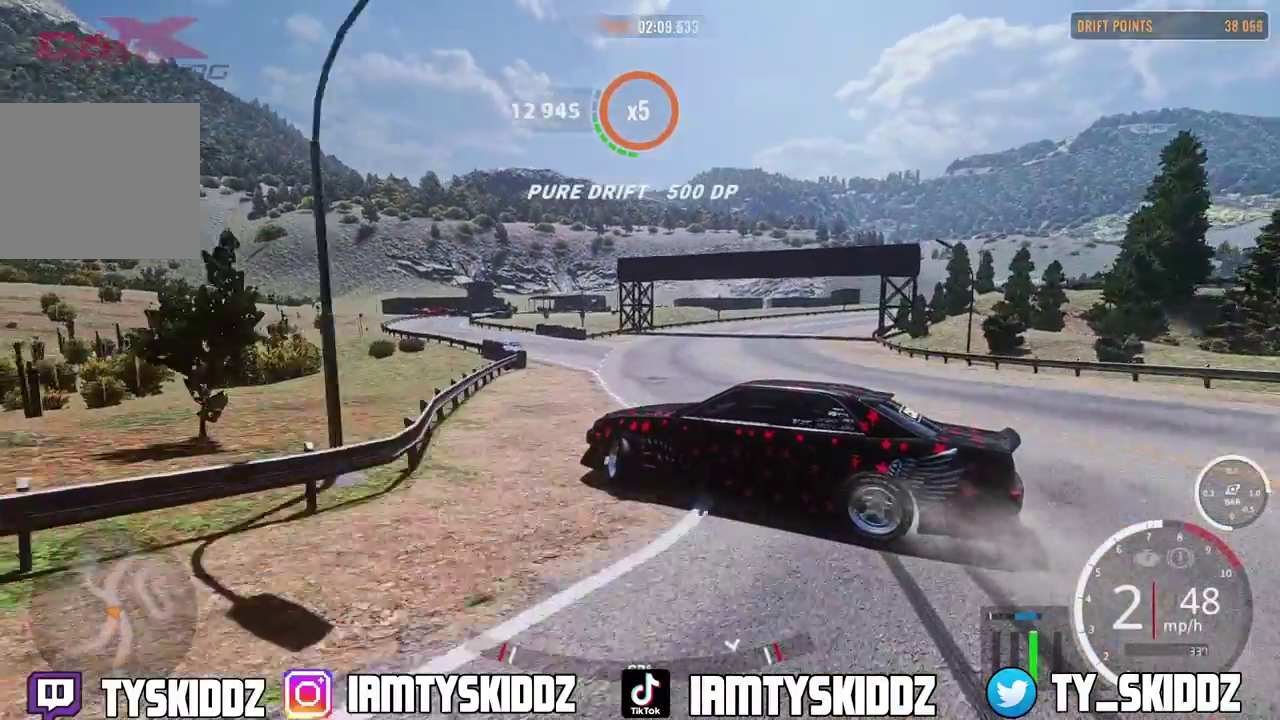
{"dt_ms": 300, "buttons": ["R2"], "left_stick": "up-left", "right_stick": "center"}
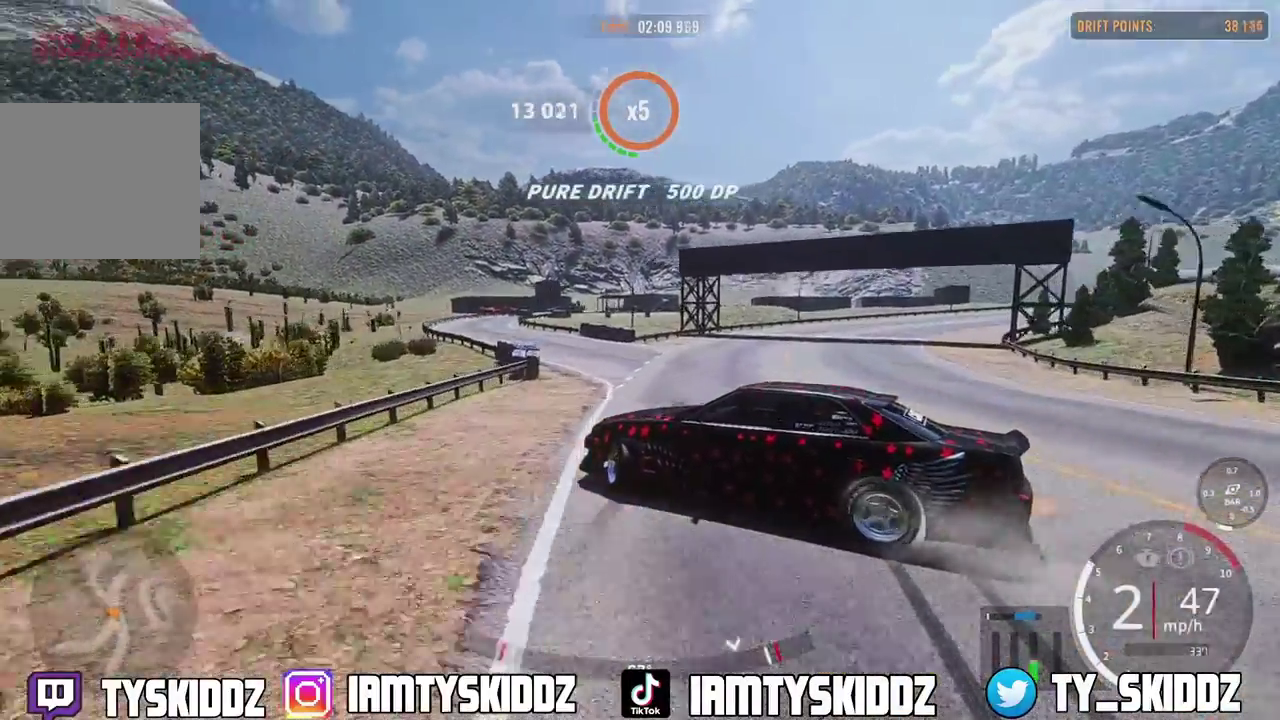
{"dt_ms": 600, "buttons": ["R2"], "left_stick": "up-left", "right_stick": "center"}
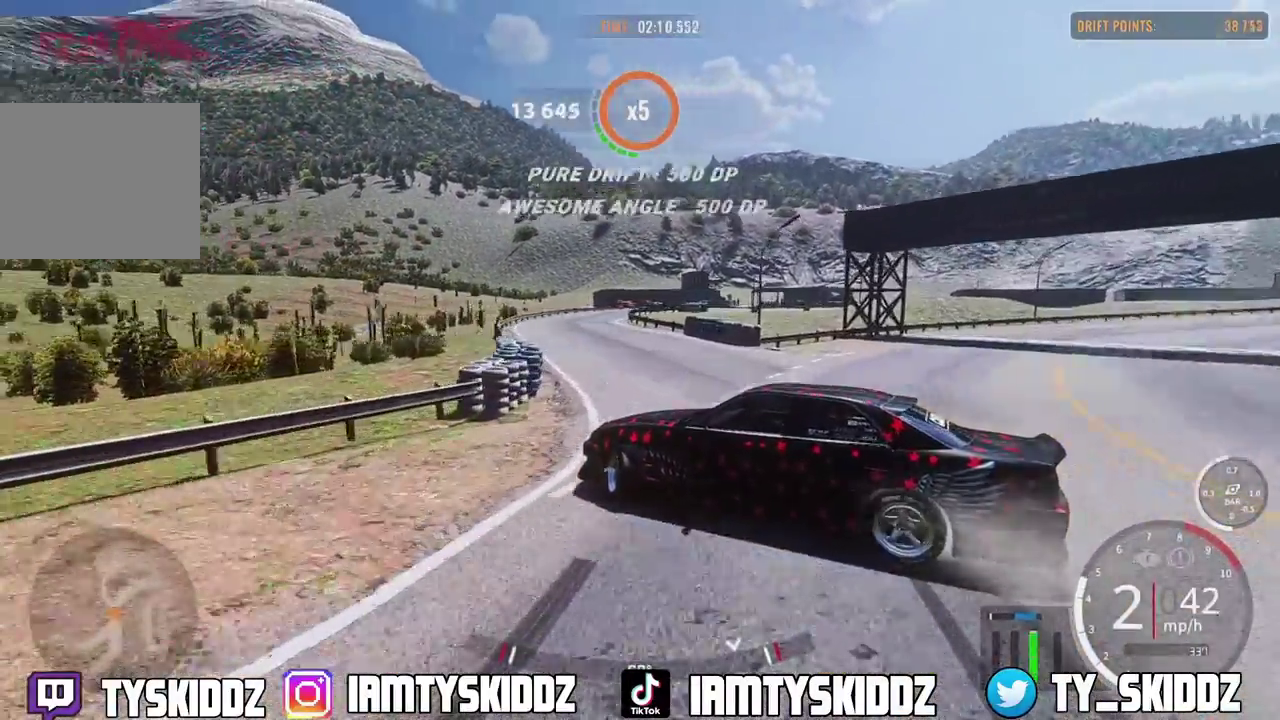
{"dt_ms": 400, "buttons": ["R2"], "left_stick": "up-left", "right_stick": "center"}